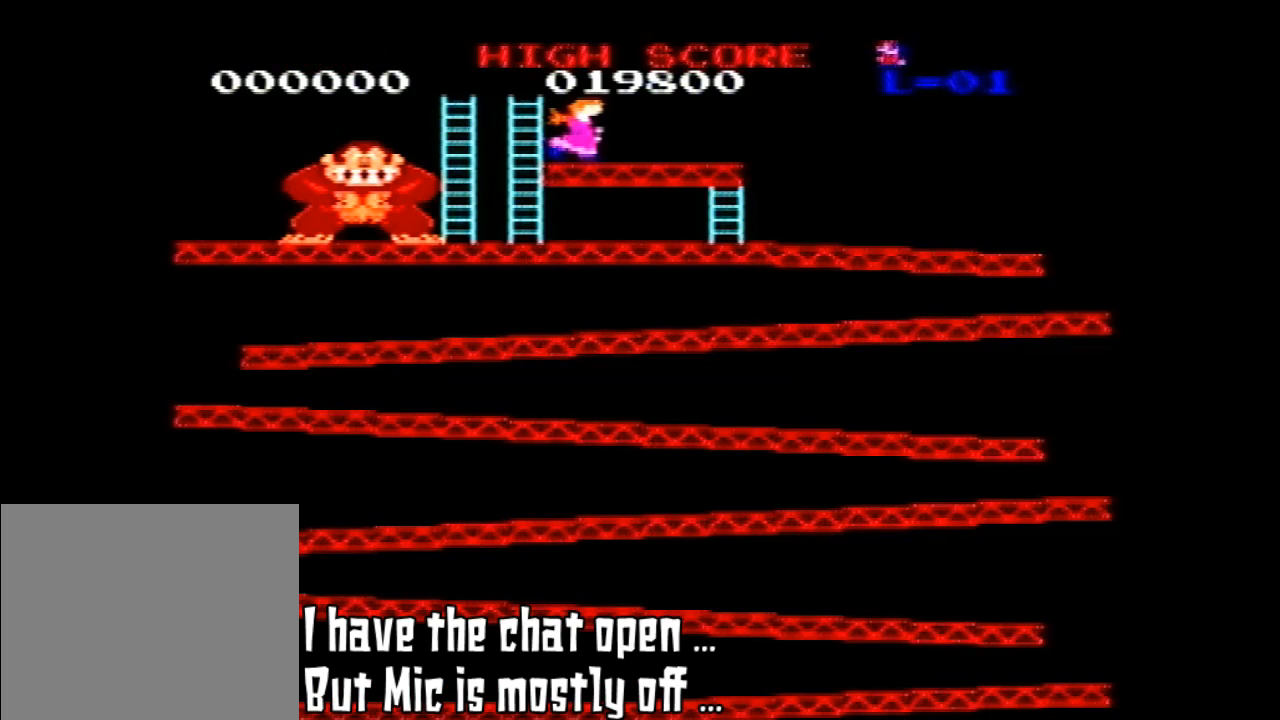
Gameplay with a controller (Nintendo layout); each line is a JSON object with the inputs held at the frame after it. "events" lists button and stick changes between this image and that frame as [ms after this image, input, new state], when the widget could be followed in between. Not read: L3 R3.
{"buttons": ["DPAD_RIGHT"], "left_stick": "center", "events": [[300, "DPAD_RIGHT", "down"]]}
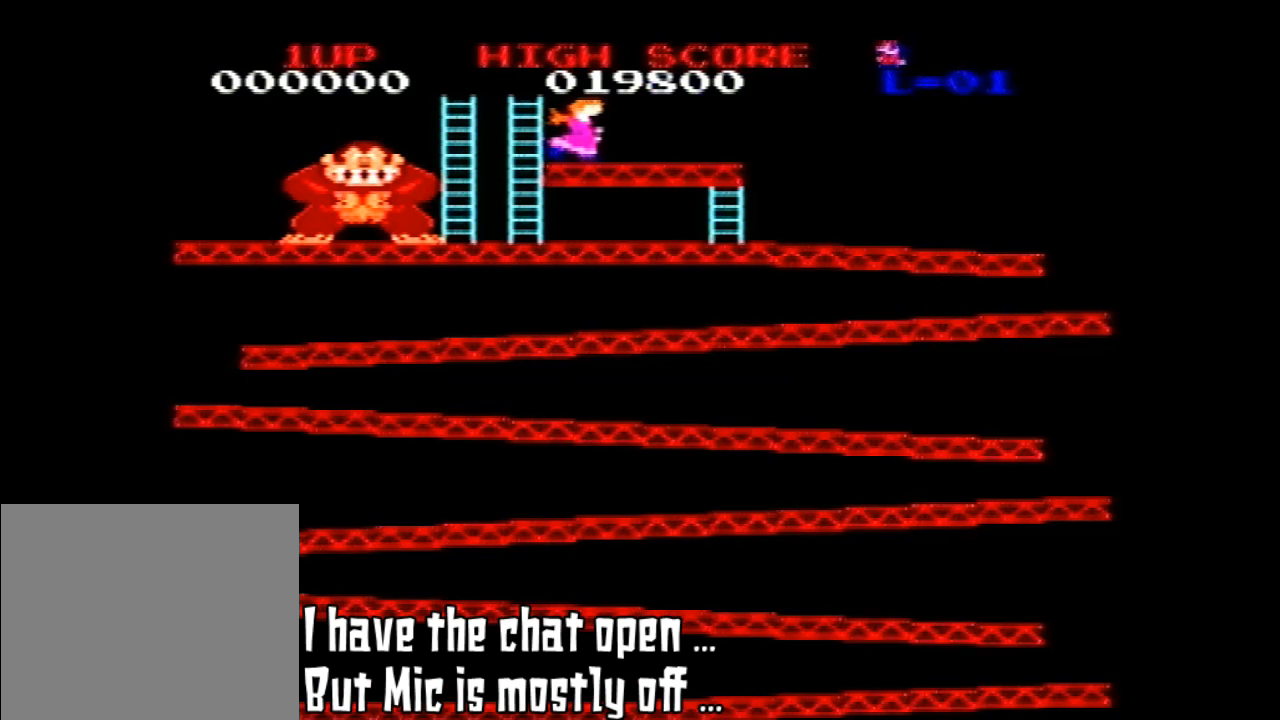
{"buttons": ["DPAD_RIGHT"], "left_stick": "center", "events": [[33, "DPAD_RIGHT", "up"], [467, "DPAD_RIGHT", "down"]]}
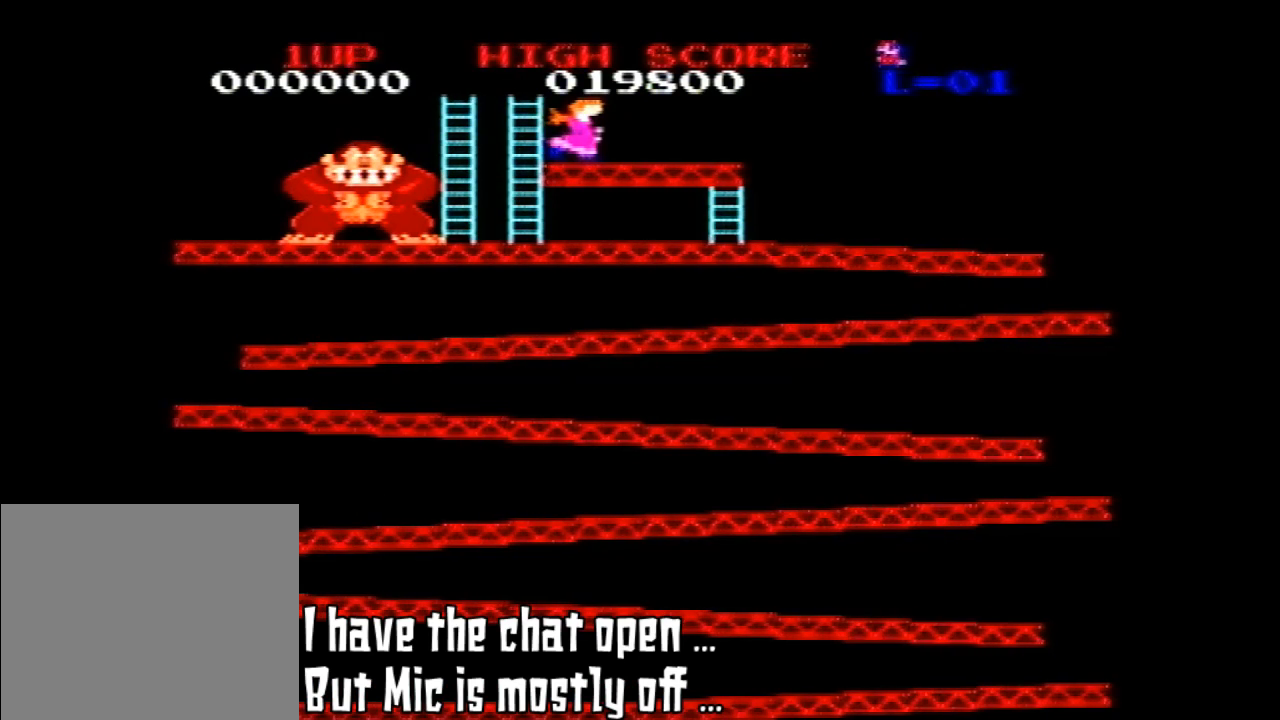
{"buttons": [], "left_stick": "center", "events": [[67, "DPAD_RIGHT", "up"]]}
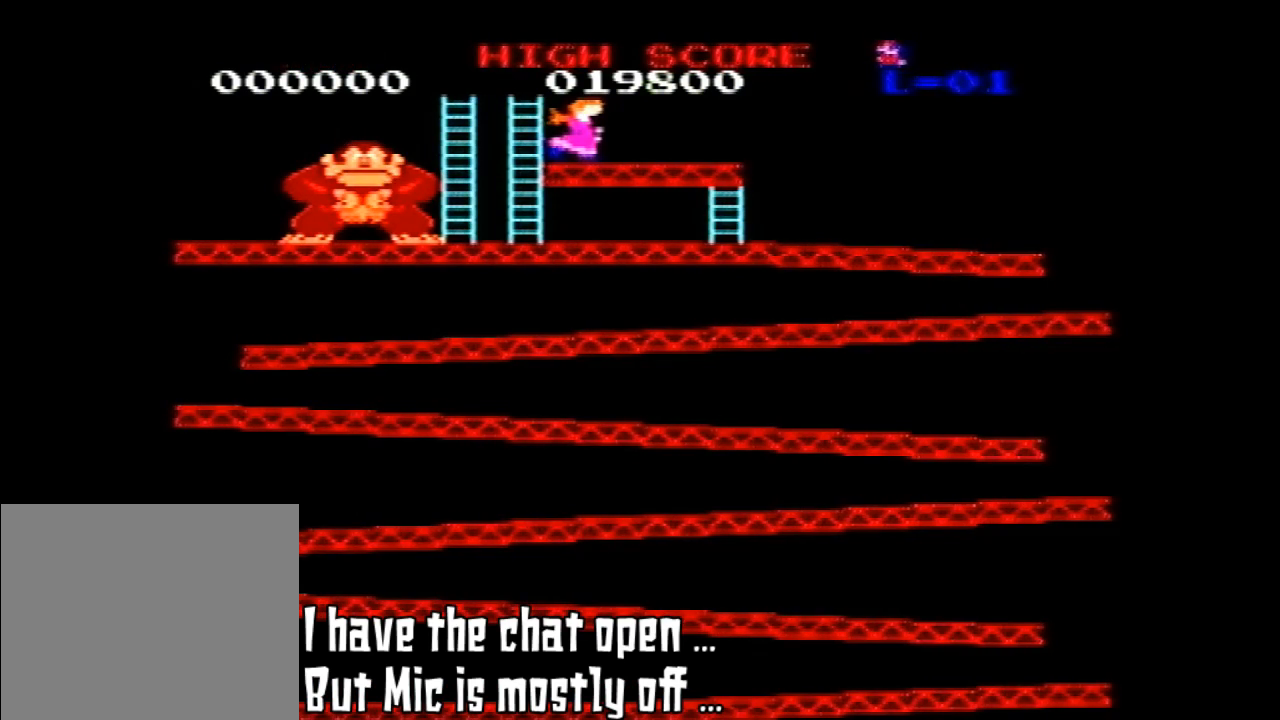
{"buttons": [], "left_stick": "center", "events": []}
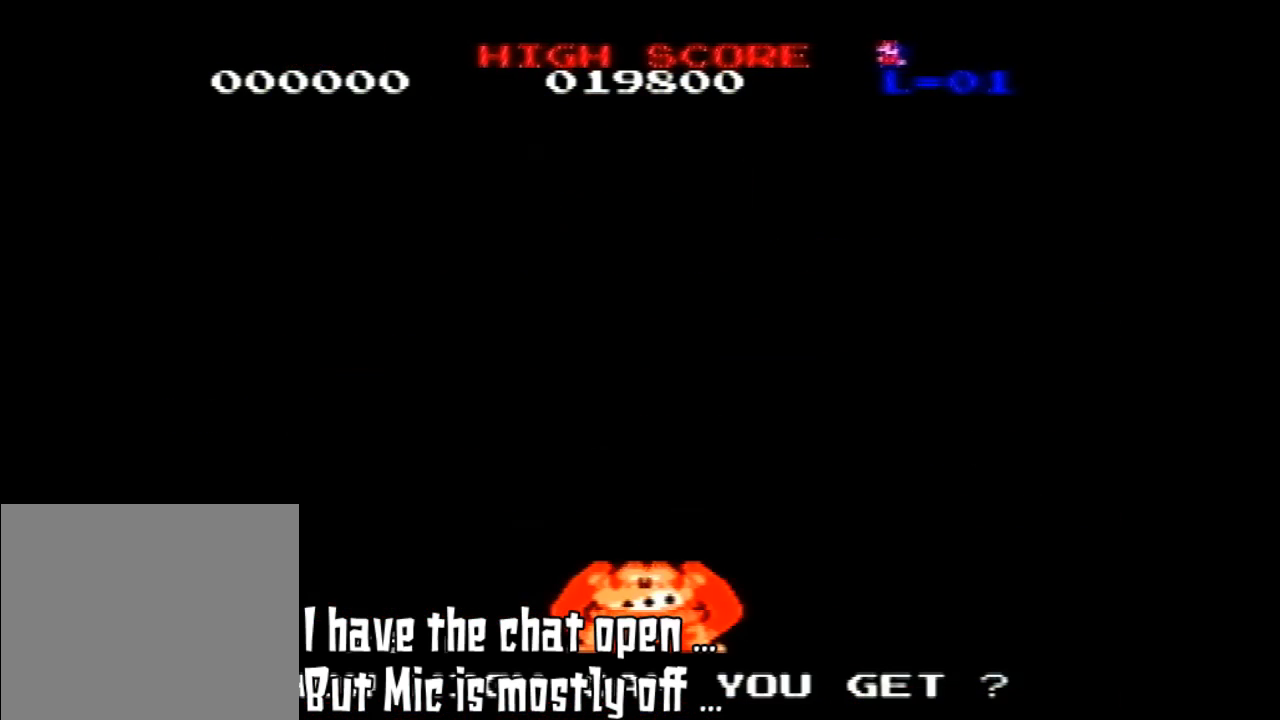
{"buttons": ["DPAD_RIGHT"], "left_stick": "center", "events": [[333, "DPAD_RIGHT", "down"]]}
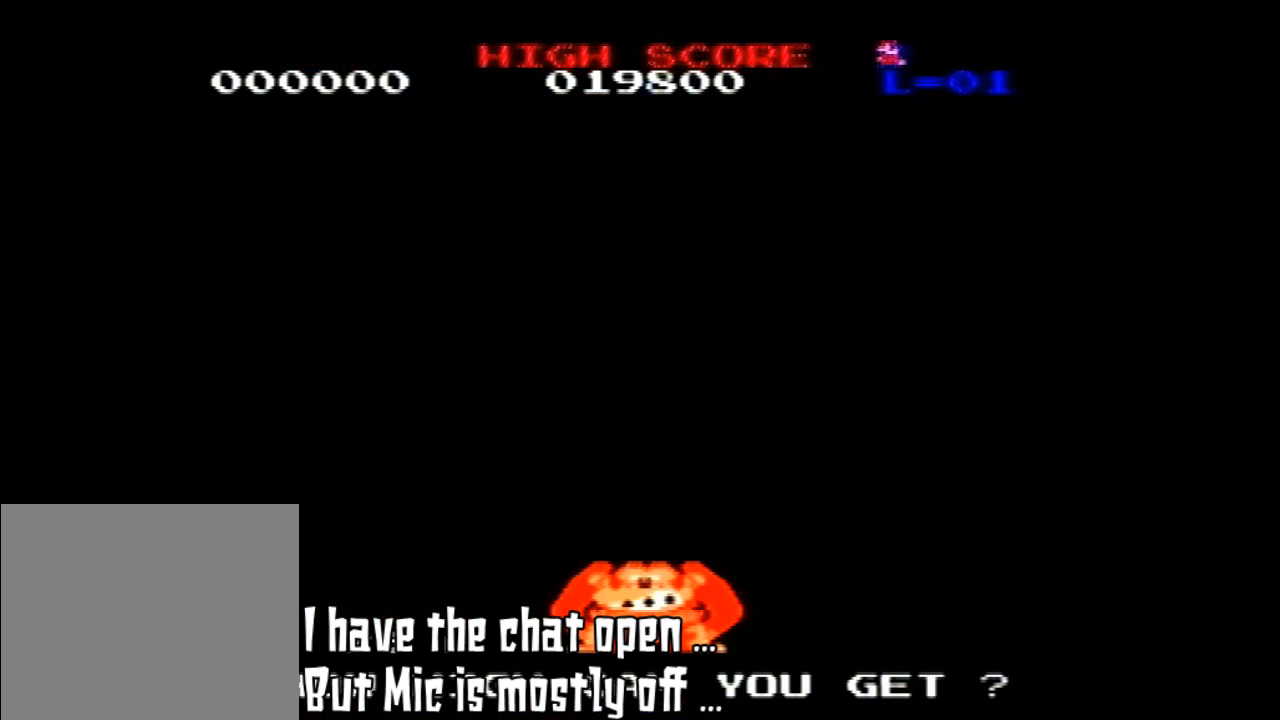
{"buttons": ["A"], "left_stick": "center", "events": [[200, "DPAD_RIGHT", "up"], [367, "A", "down"]]}
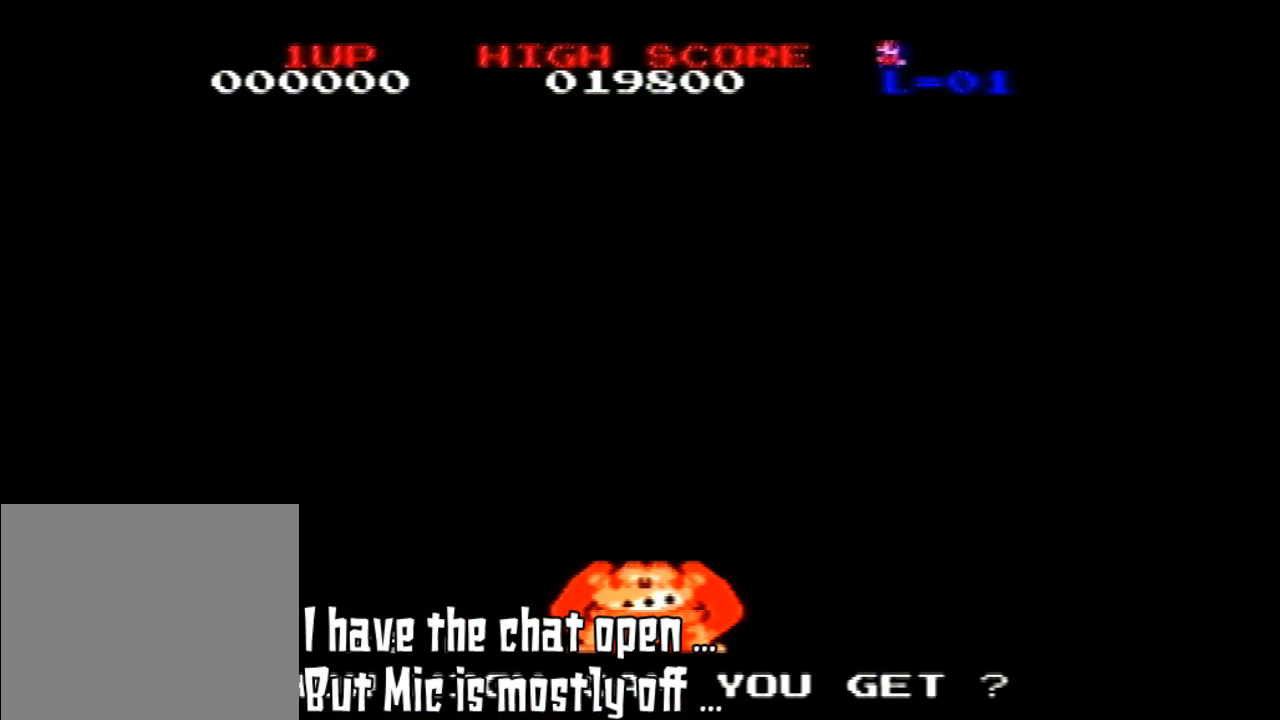
{"buttons": ["A"], "left_stick": "center", "events": [[33, "A", "up"], [267, "A", "down"], [367, "A", "up"], [500, "A", "down"]]}
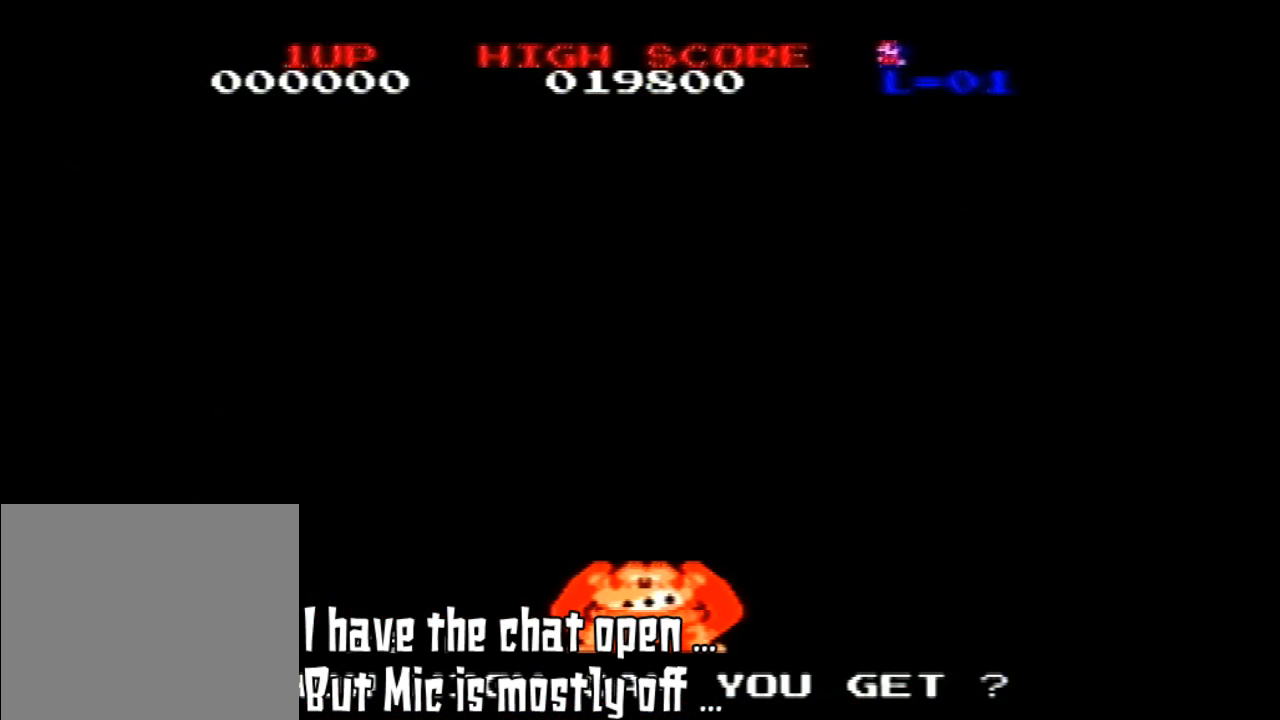
{"buttons": ["A"], "left_stick": "center", "events": [[67, "A", "up"], [433, "A", "down"]]}
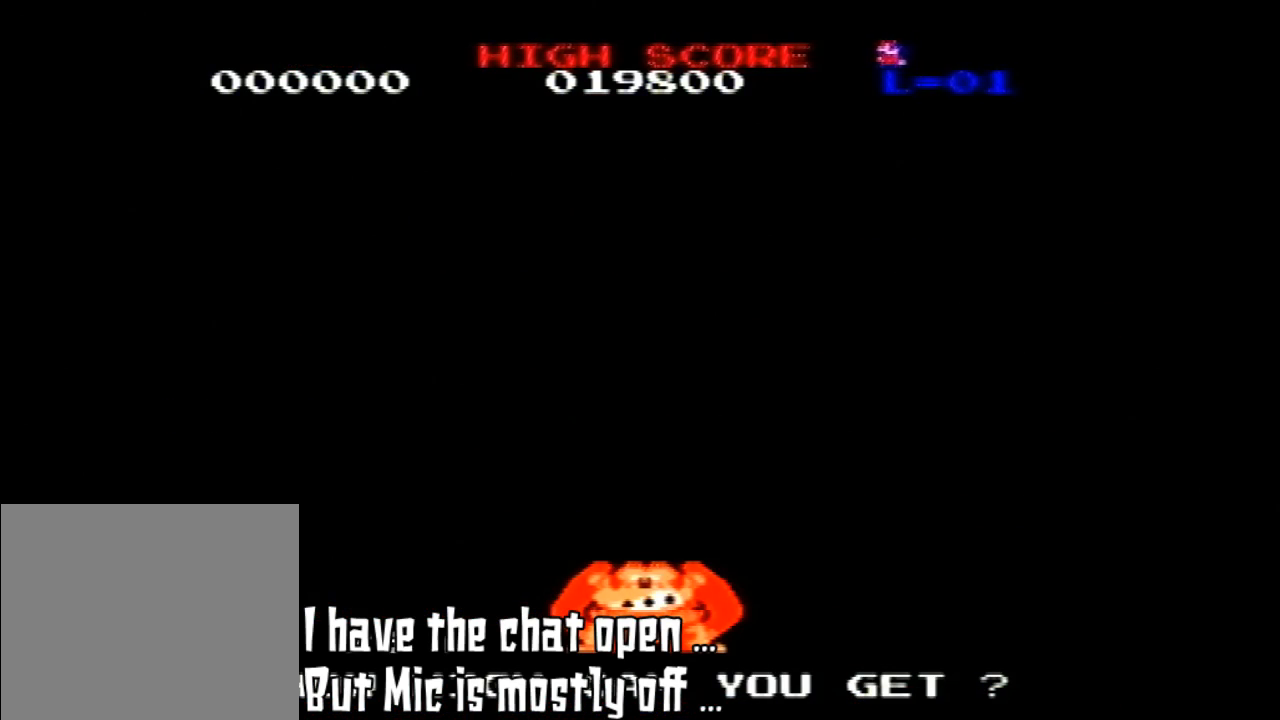
{"buttons": [], "left_stick": "center", "events": [[33, "A", "up"]]}
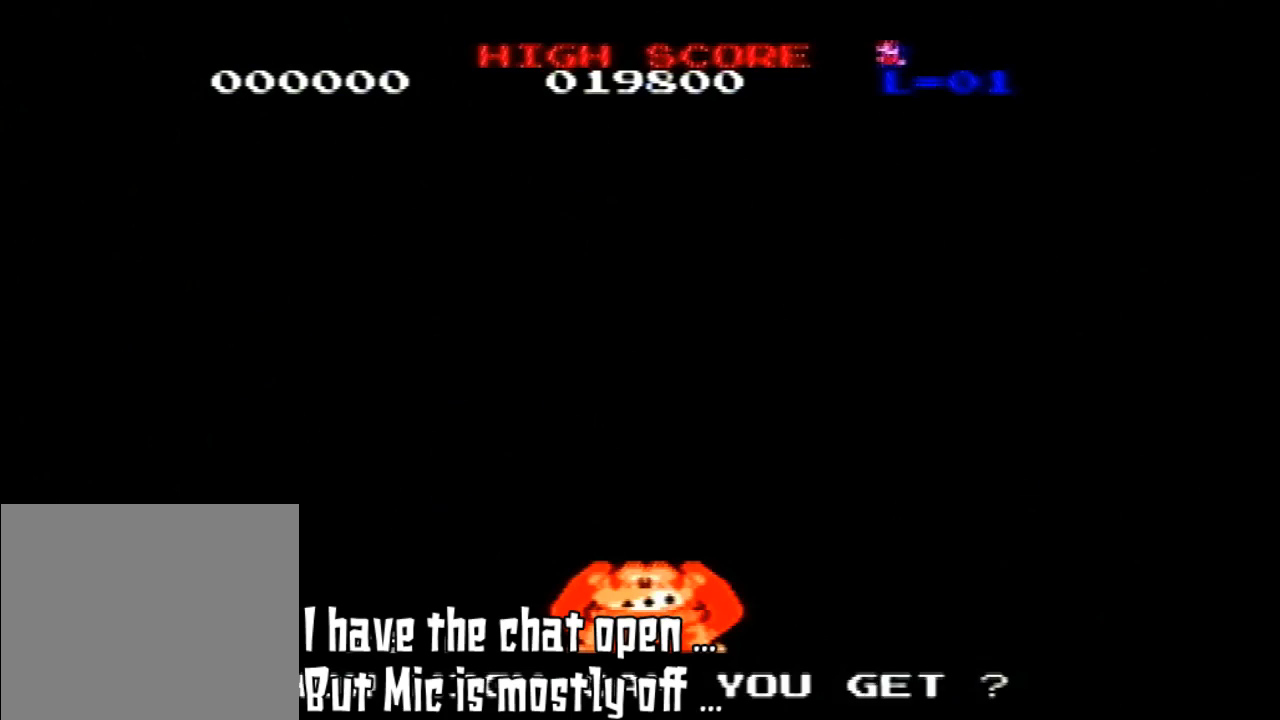
{"buttons": [], "left_stick": "center", "events": [[267, "A", "down"], [333, "A", "up"]]}
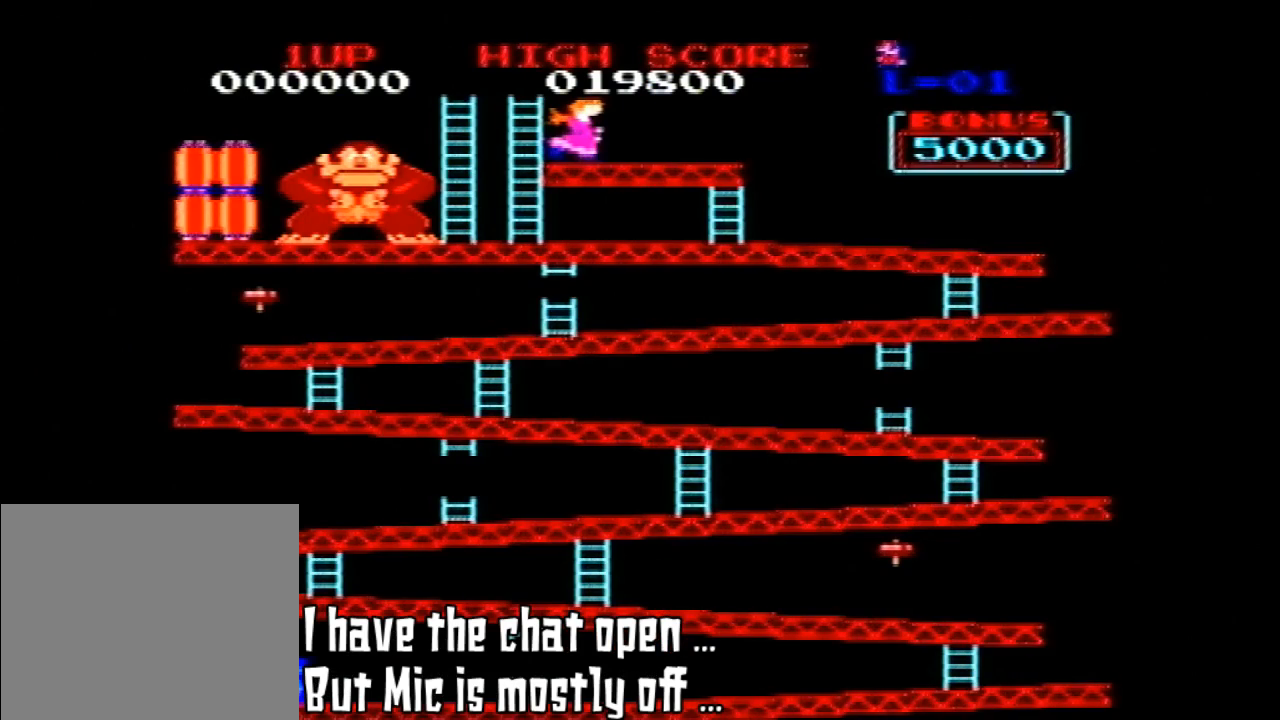
{"buttons": ["DPAD_RIGHT"], "left_stick": "center", "events": [[367, "DPAD_RIGHT", "down"]]}
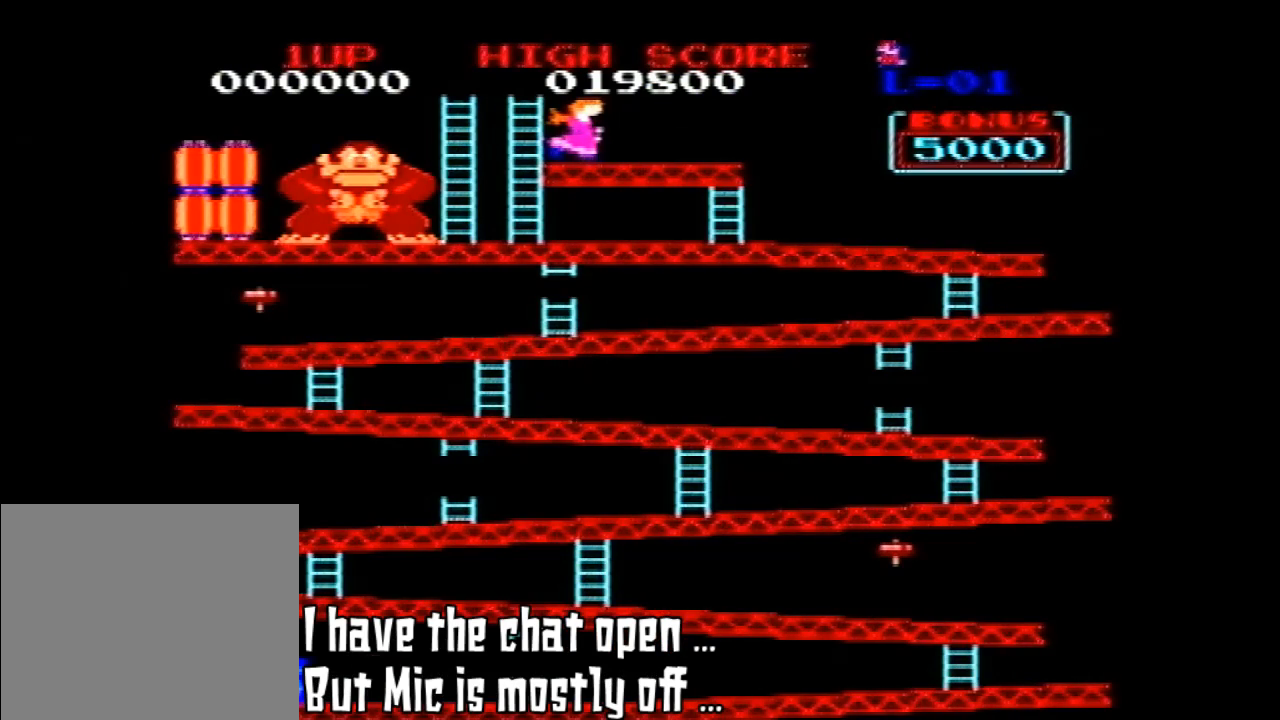
{"buttons": ["DPAD_RIGHT"], "left_stick": "center", "events": []}
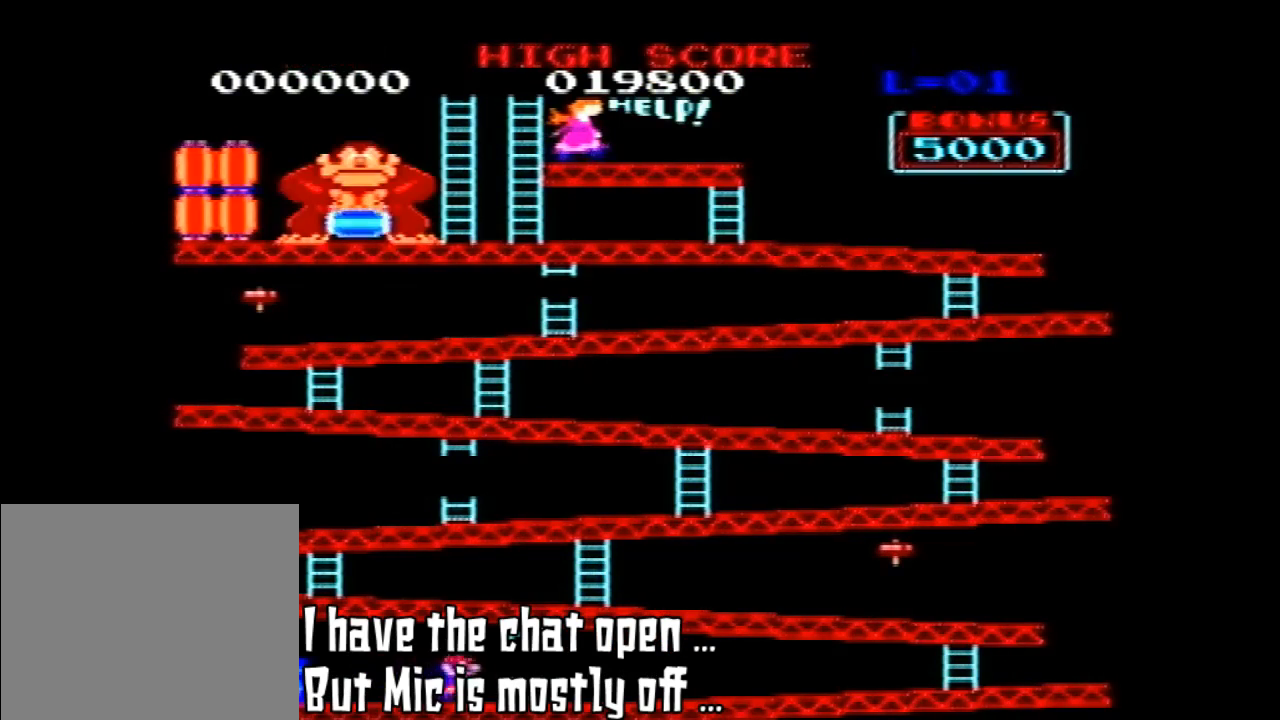
{"buttons": ["DPAD_RIGHT"], "left_stick": "center", "events": []}
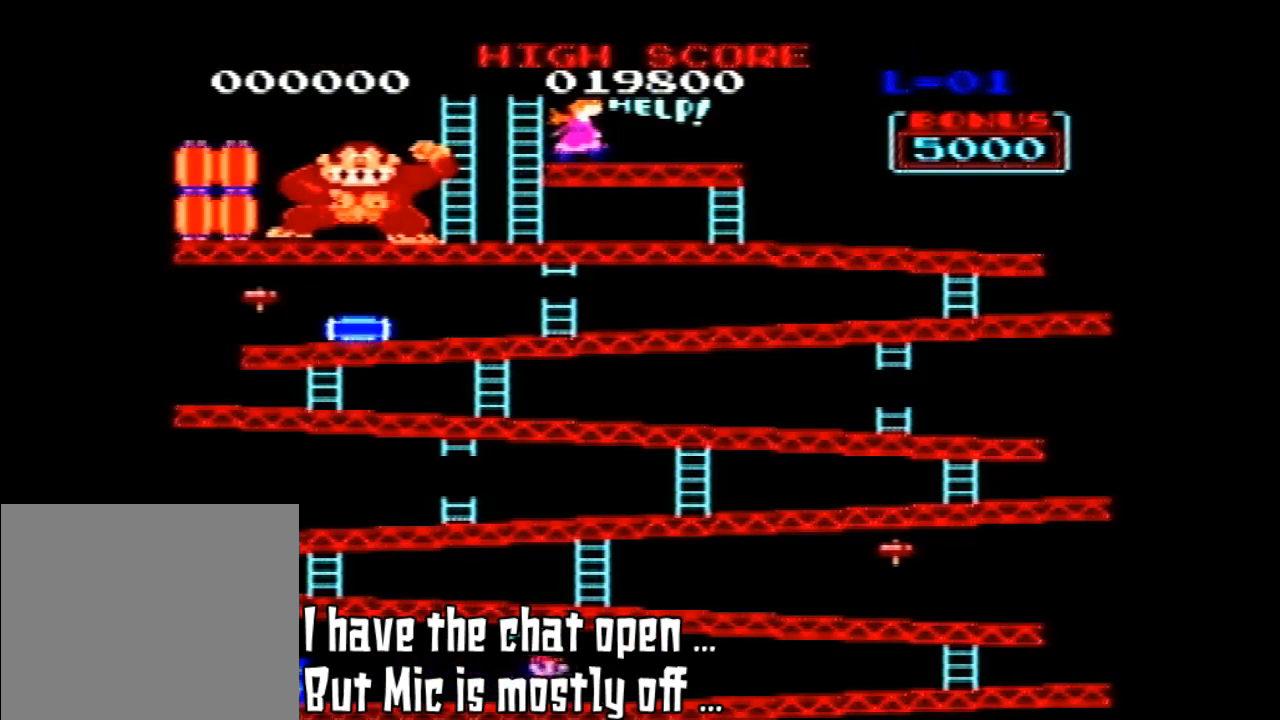
{"buttons": ["DPAD_RIGHT"], "left_stick": "center", "events": []}
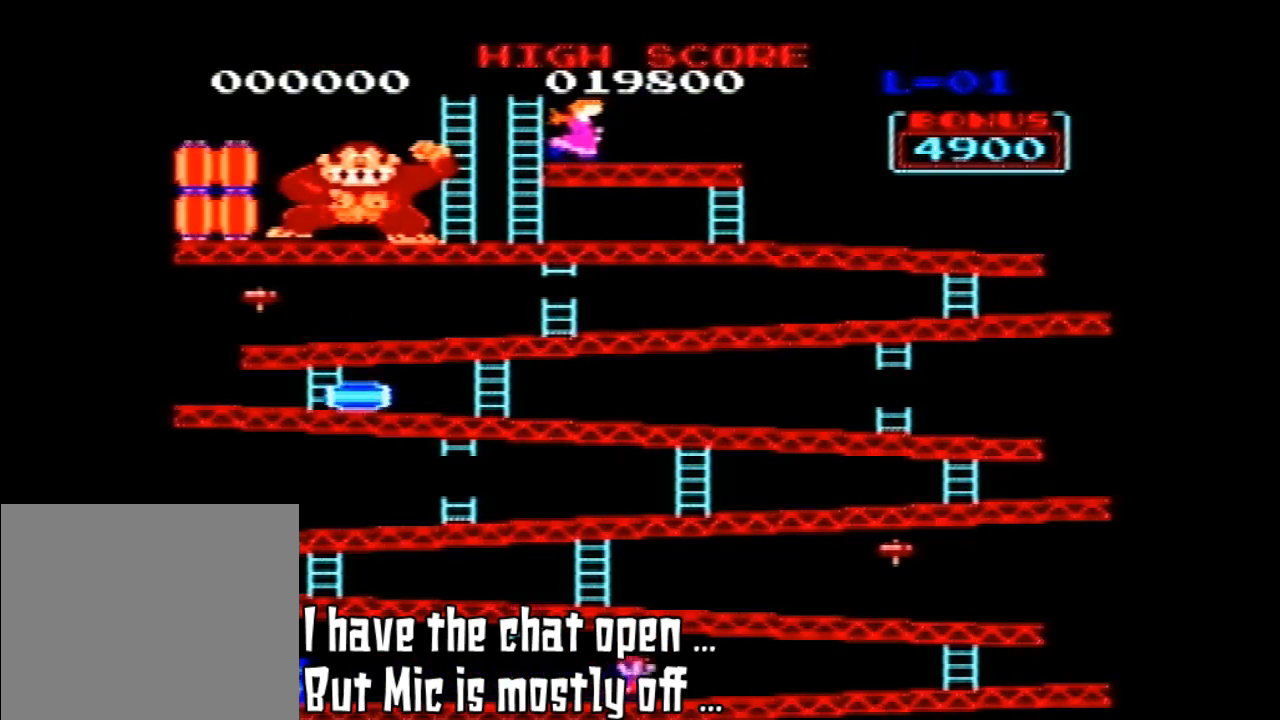
{"buttons": ["DPAD_RIGHT"], "left_stick": "center", "events": []}
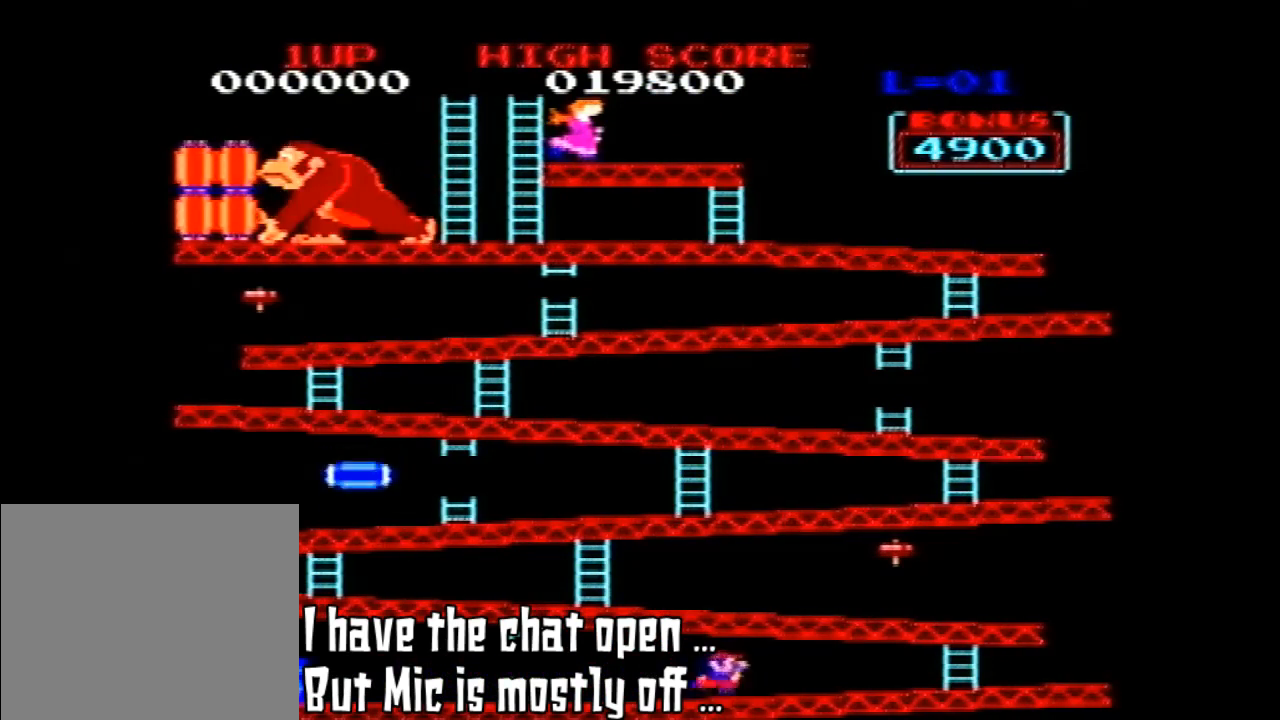
{"buttons": ["DPAD_RIGHT"], "left_stick": "center", "events": []}
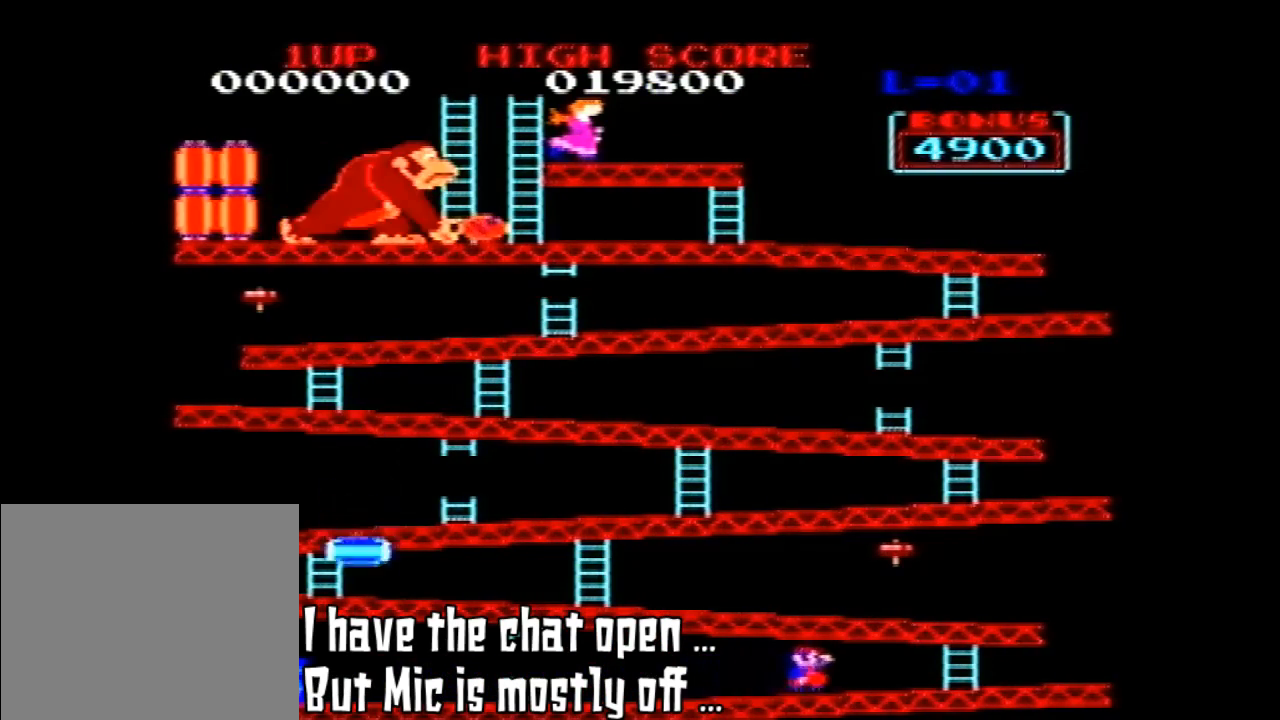
{"buttons": ["DPAD_RIGHT"], "left_stick": "center", "events": []}
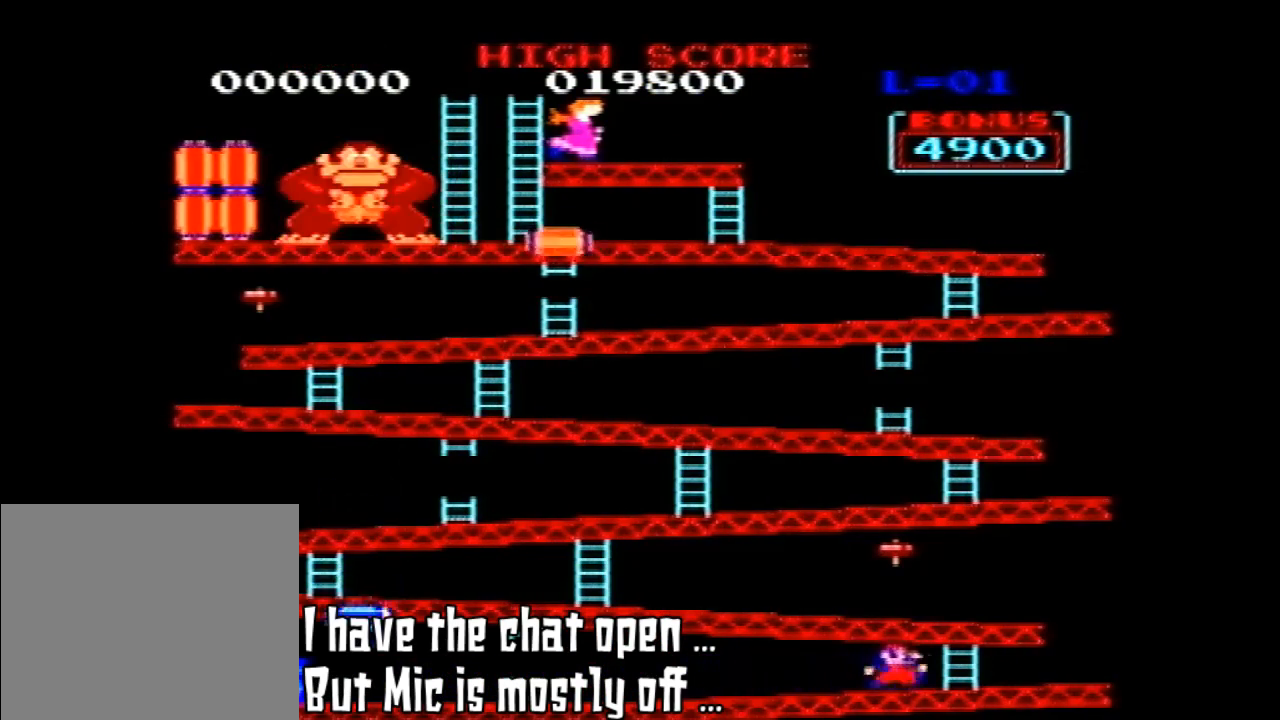
{"buttons": ["DPAD_RIGHT"], "left_stick": "center", "events": []}
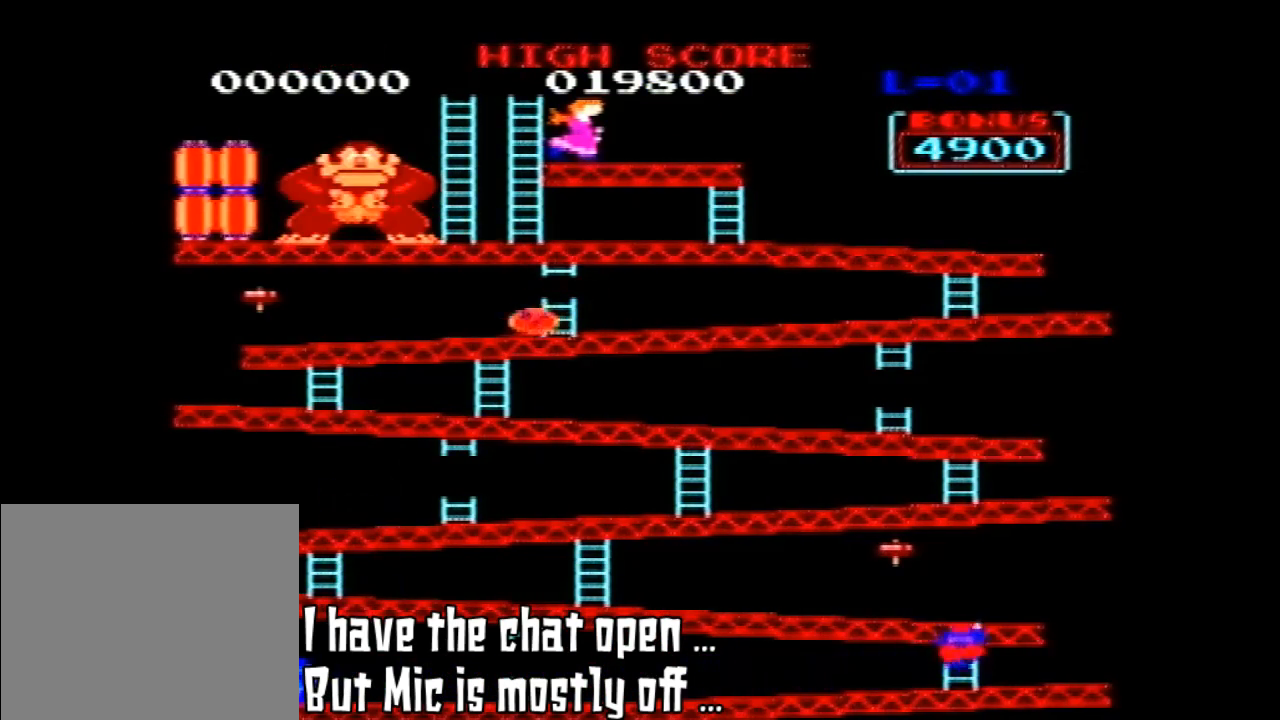
{"buttons": ["DPAD_UP"], "left_stick": "center", "events": [[67, "DPAD_UP", "down"], [100, "DPAD_RIGHT", "up"]]}
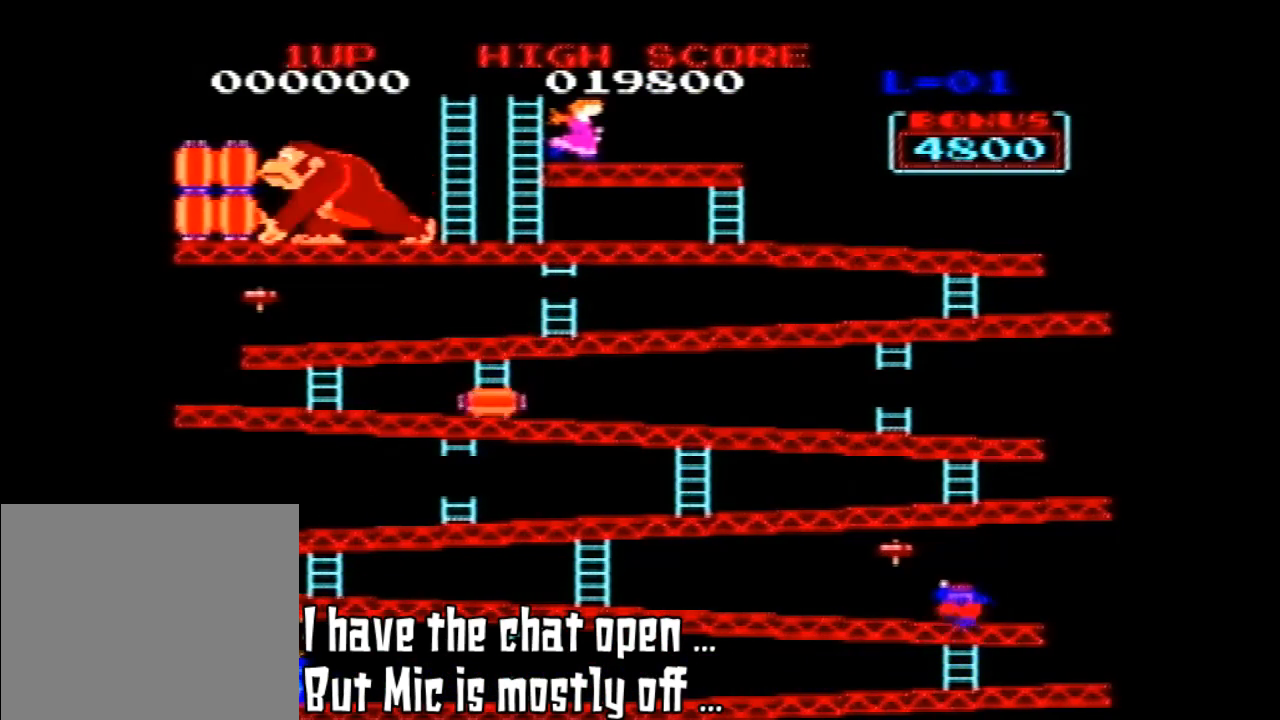
{"buttons": [], "left_stick": "center", "events": [[333, "DPAD_UP", "up"]]}